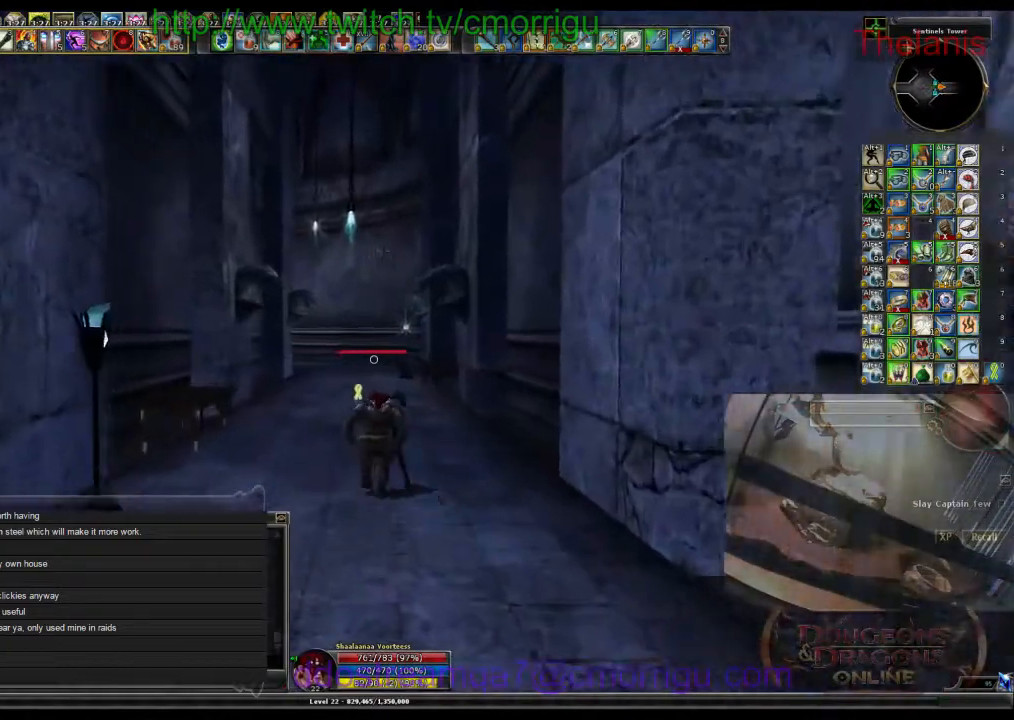
Gameplay with keyboard; each line is a JSON object with the keys held at the frame after it. "events" lists presses ("down") and releases ("up") of ".", "/", "0", "1", "2", "3", "4", "5", "6", "7", "8", "9", "a", "b", "backslash", "backspace", "c", "caps_lock", "comma", "ctrl_l", "ctrl_r", "d", "e", "equals", "escape", "f", "f1", "f10", "f11", "f12", "f2", "f3", "f4", "f5", "f6", "f7", "f8", "f9", "g", "h", "i", "j", "k", "l", "lbracket", "m", "minus", "n", "o", "p", "q", "quote", "r", "rbracket", "return", "s", "semicolon", "shift_l", "shift_r", "space", "t", "tab", "tilde", "u", "v", "w", "x", "y" and "z" between this image and that frame as [ms after this image, input, new state], when the widget could be followed in between. No other keys are recorded. Mouse input is not recorded.
{"keys": ["w"], "events": []}
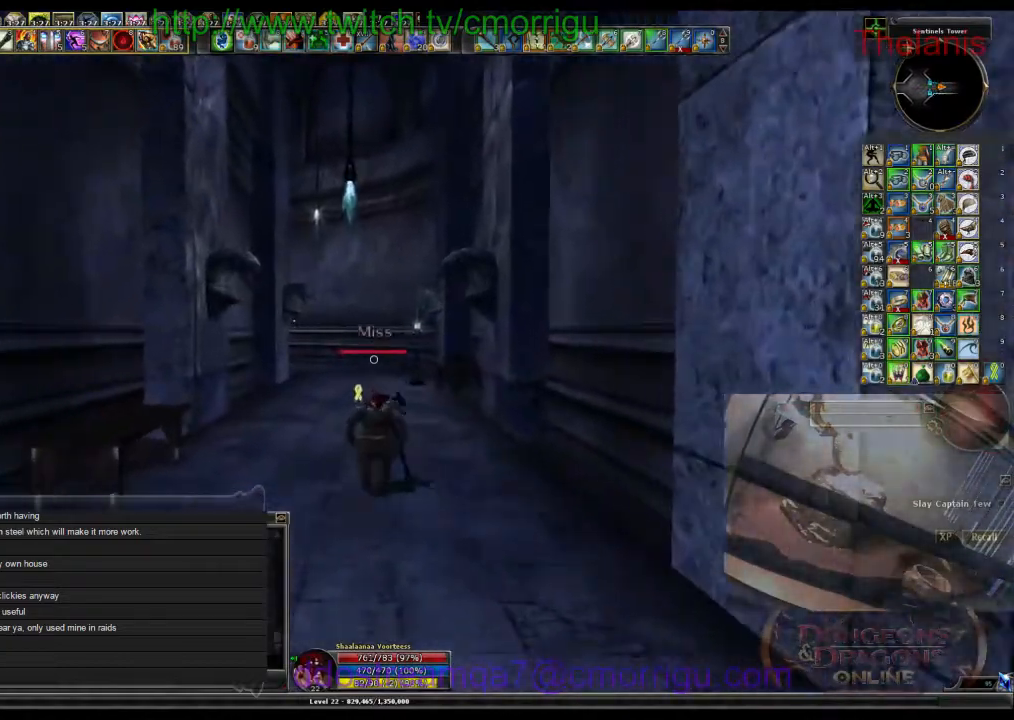
{"keys": ["w"], "events": []}
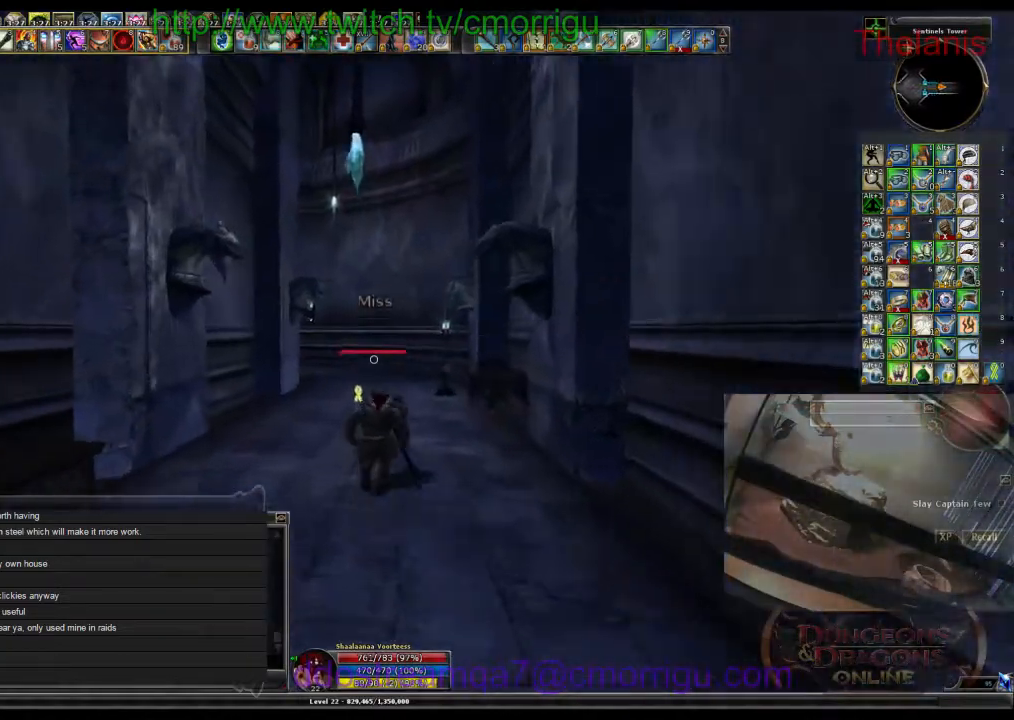
{"keys": ["w"], "events": []}
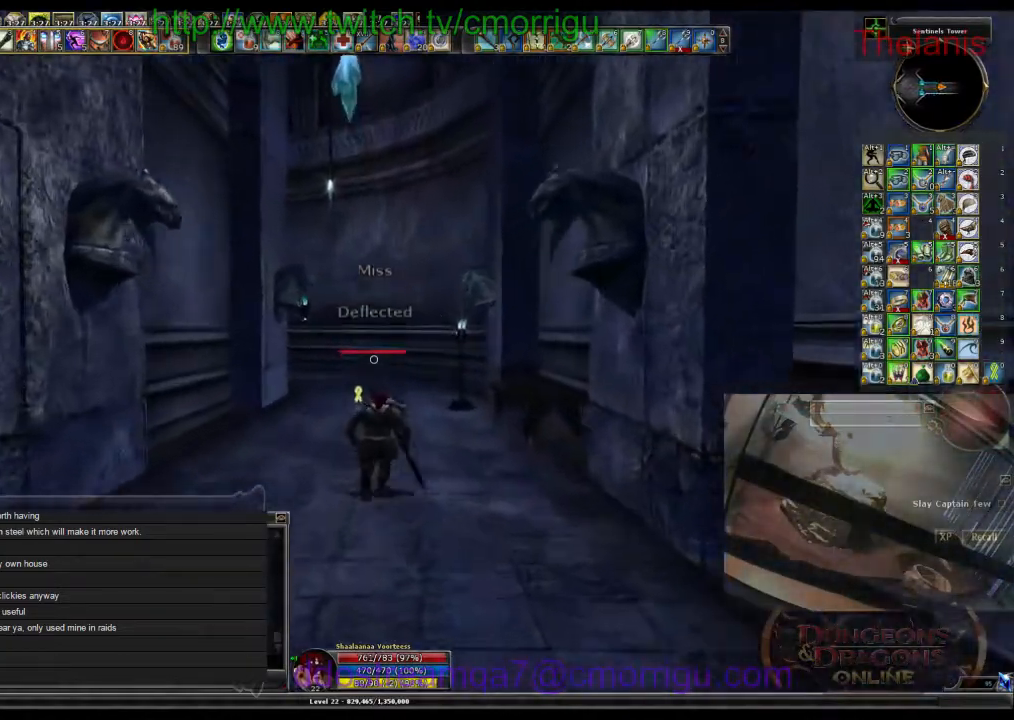
{"keys": ["w"], "events": []}
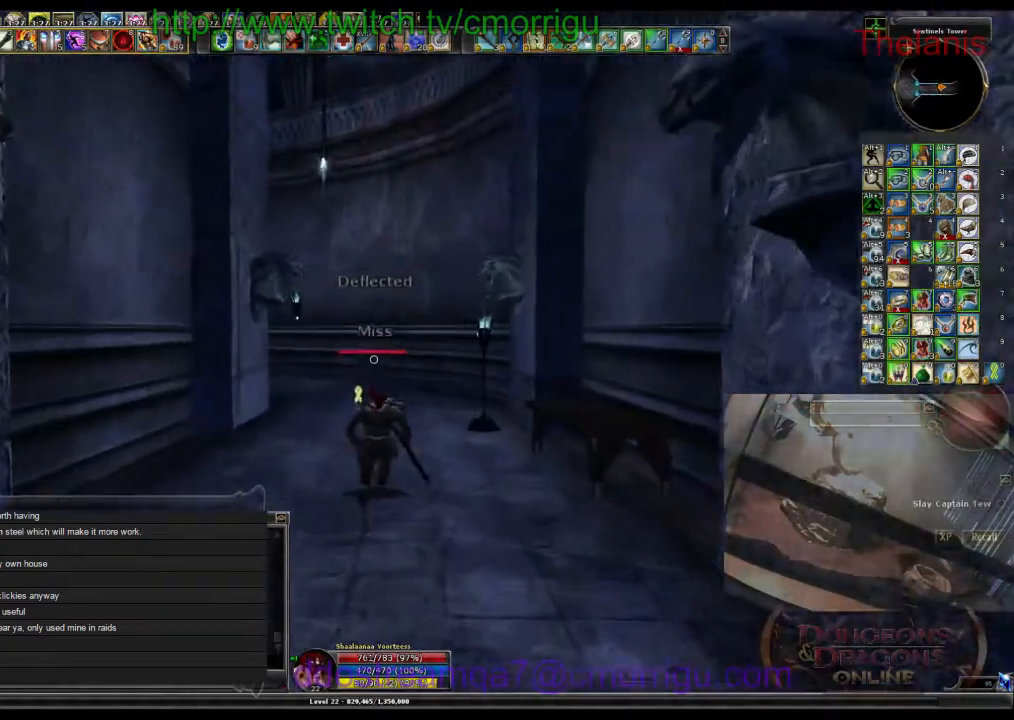
{"keys": ["w"], "events": []}
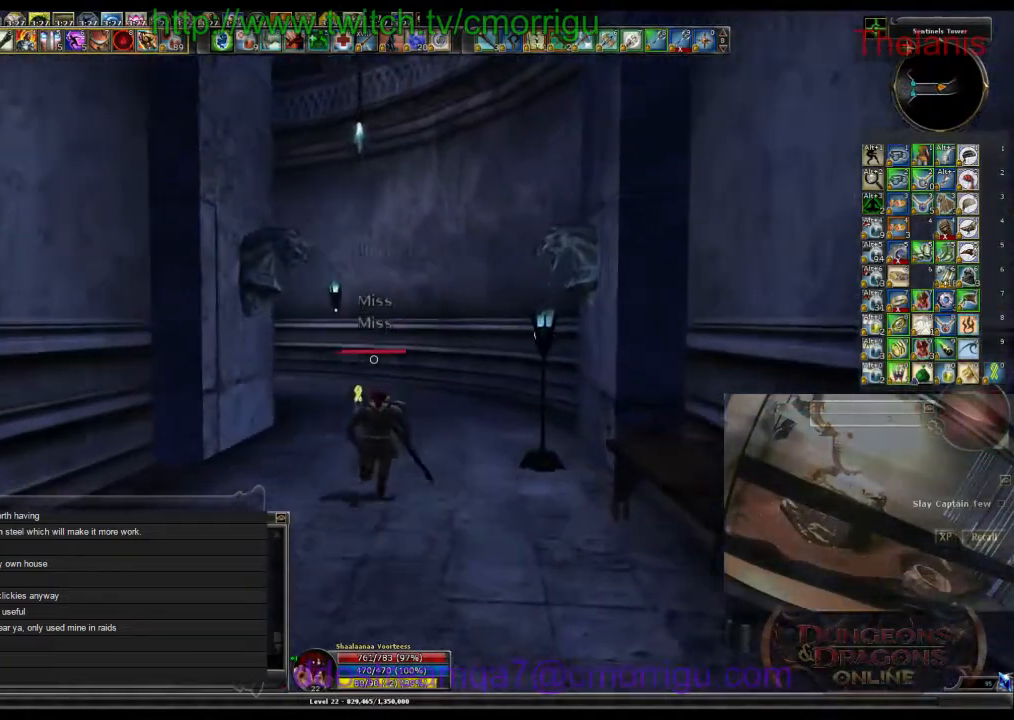
{"keys": ["w"], "events": []}
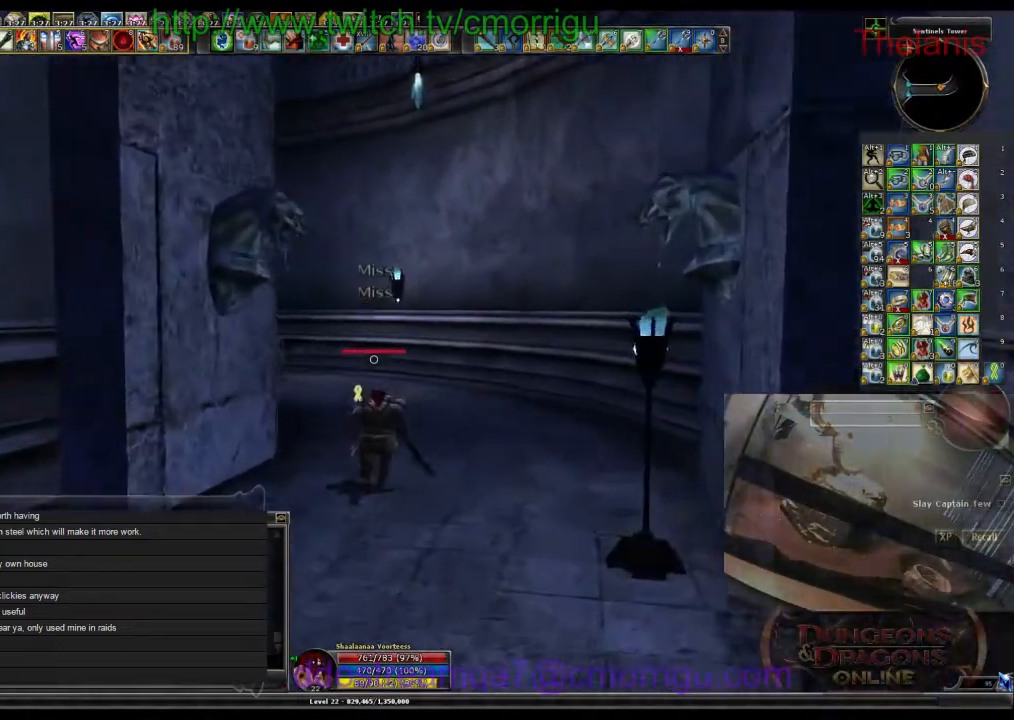
{"keys": ["w"], "events": []}
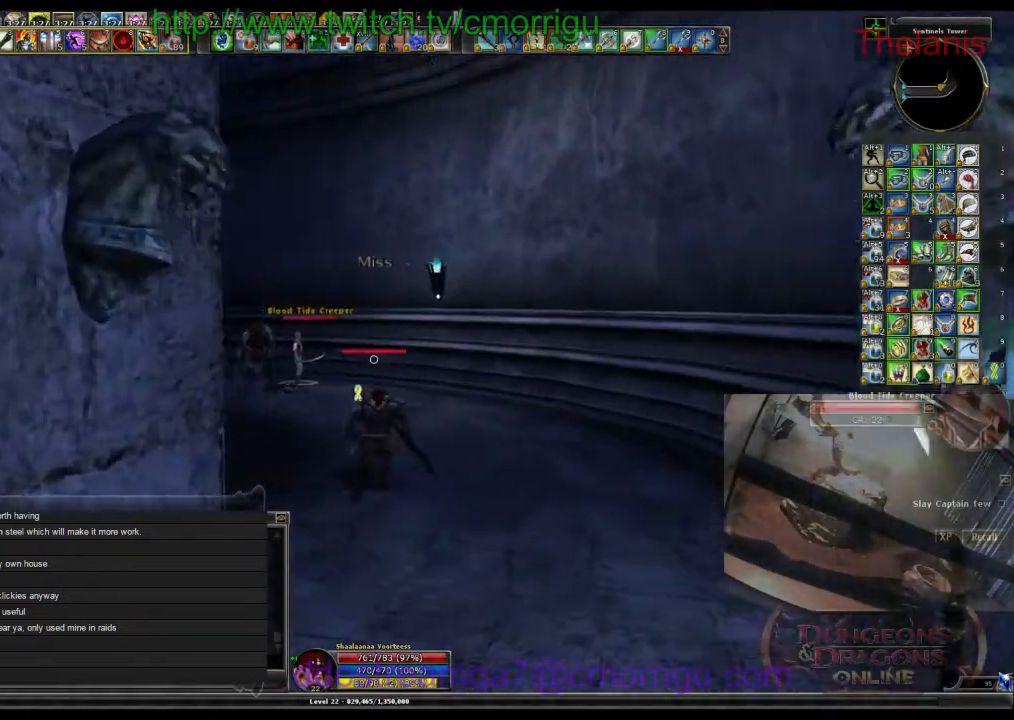
{"keys": ["w"], "events": []}
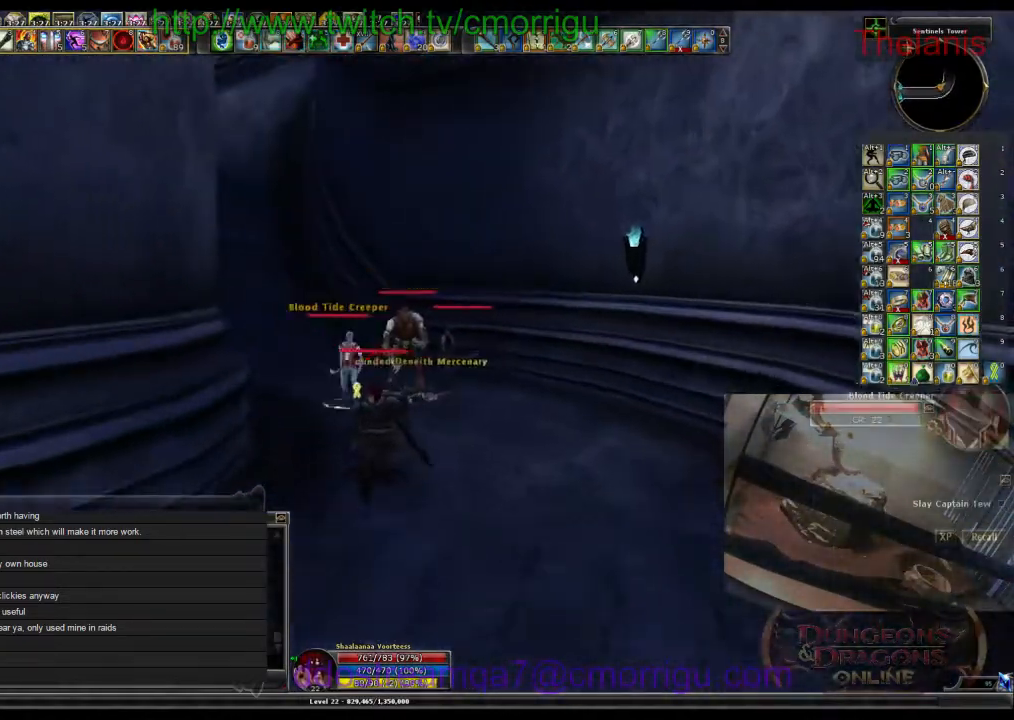
{"keys": ["space", "w"], "events": [[367, "space", "down"]]}
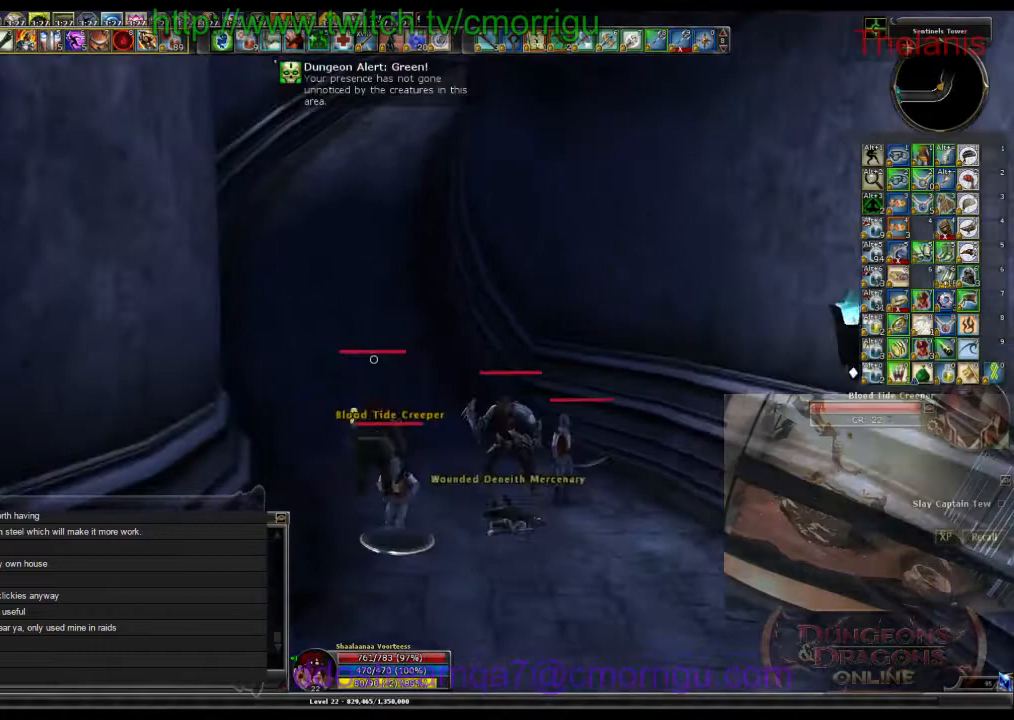
{"keys": ["w"], "events": [[34, "space", "up"], [234, "x", "down"], [367, "x", "up"]]}
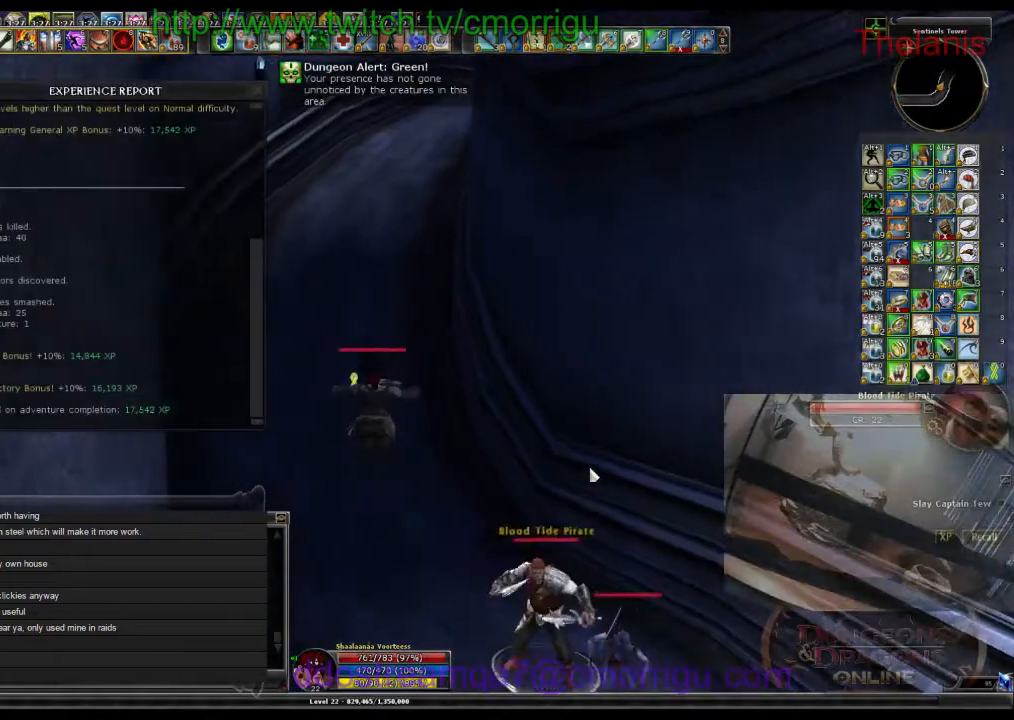
{"keys": ["w"], "events": []}
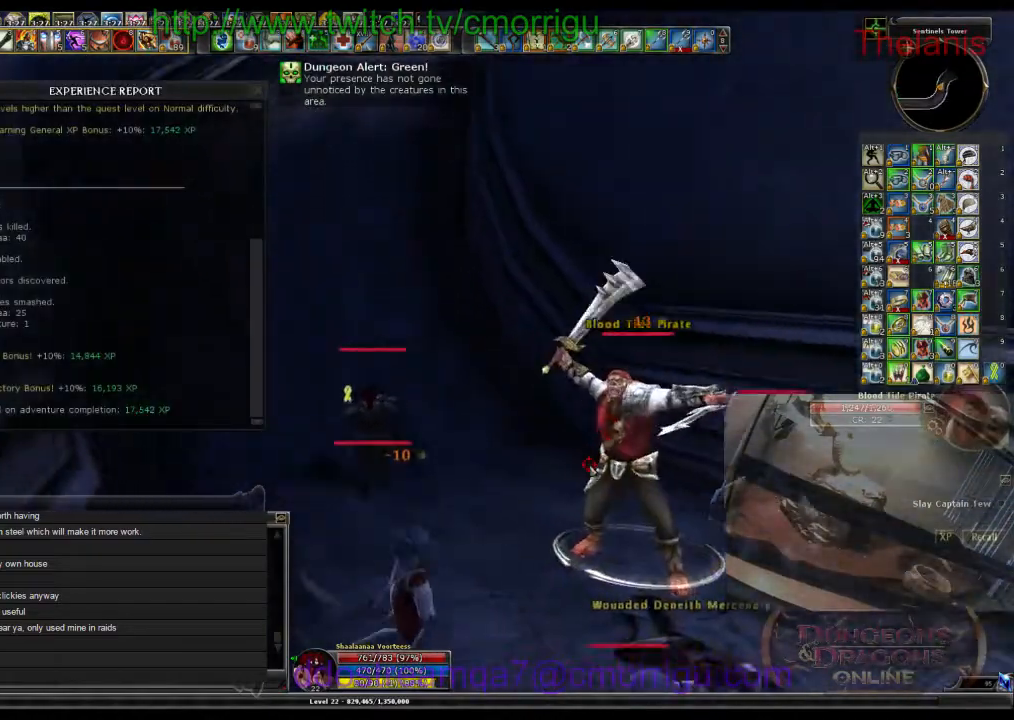
{"keys": ["w"], "events": []}
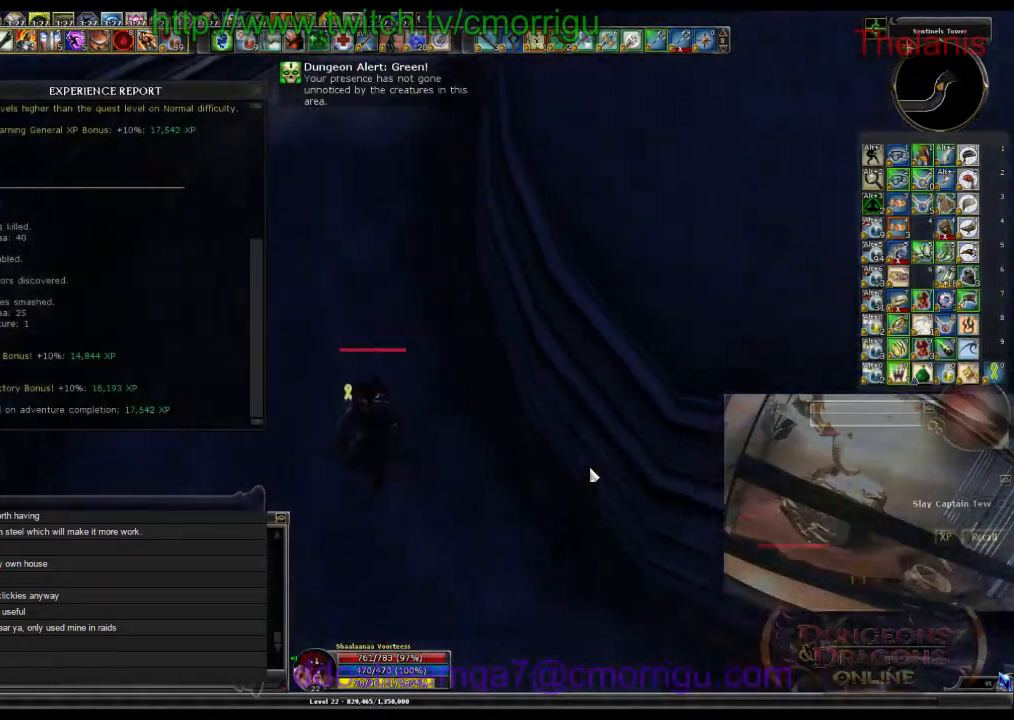
{"keys": ["w"], "events": [[34, "x", "down"], [167, "x", "up"]]}
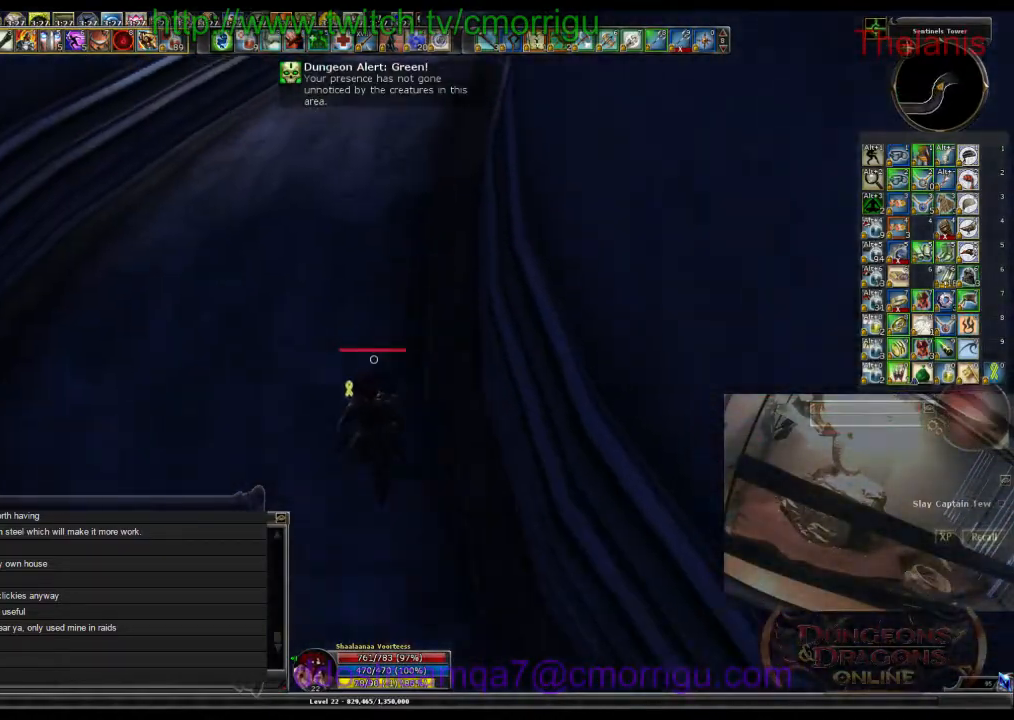
{"keys": ["w"], "events": []}
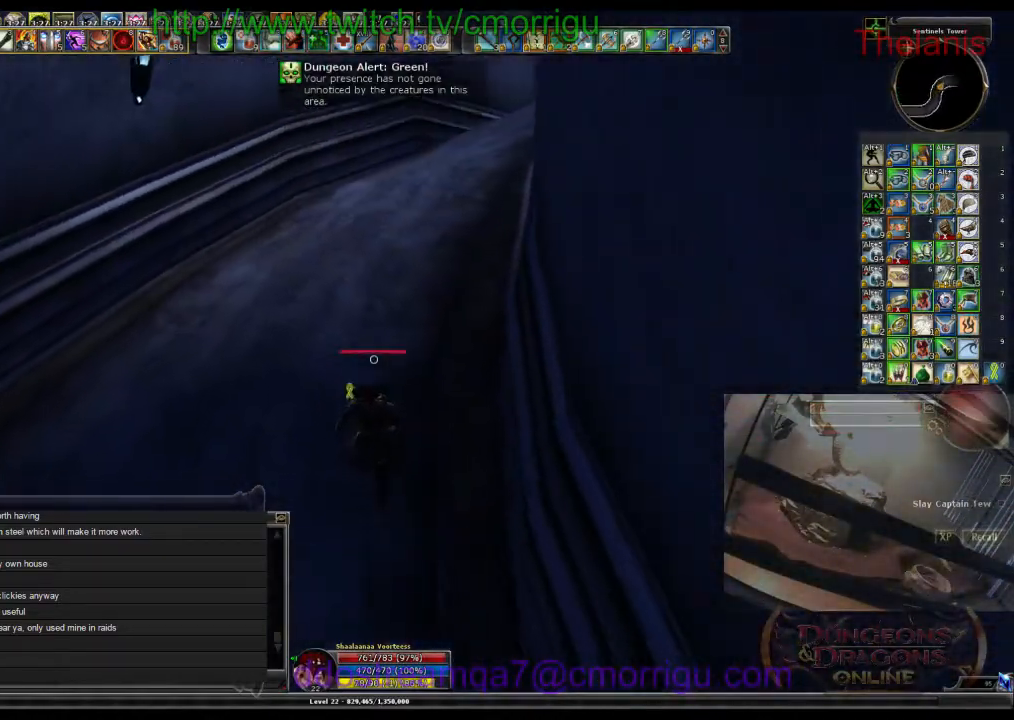
{"keys": ["w"], "events": []}
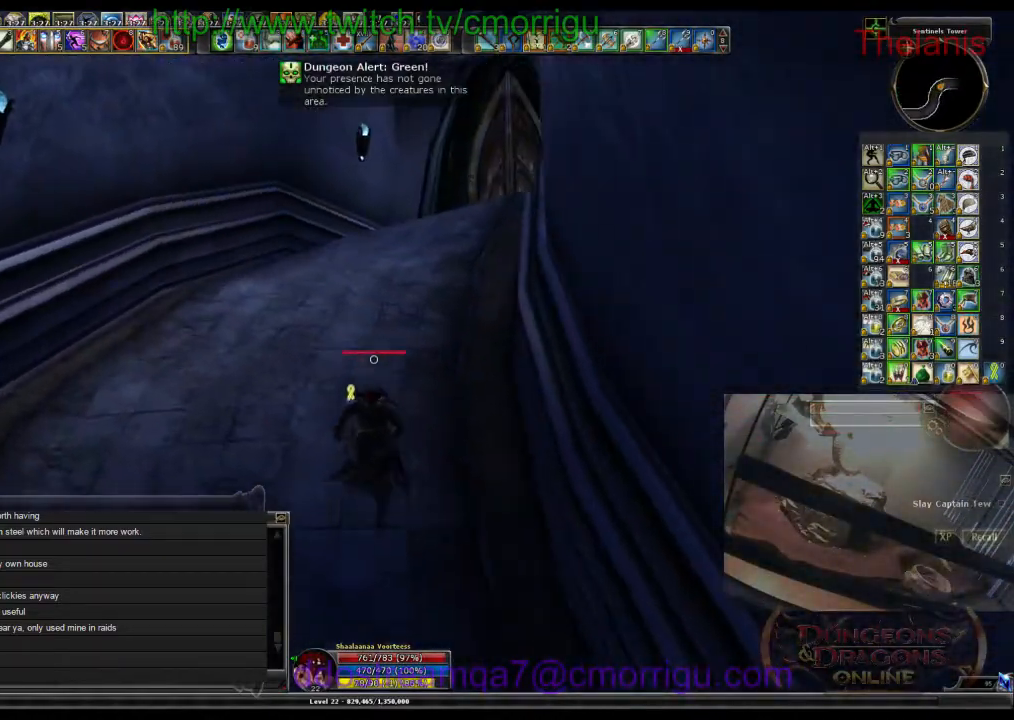
{"keys": ["w"], "events": []}
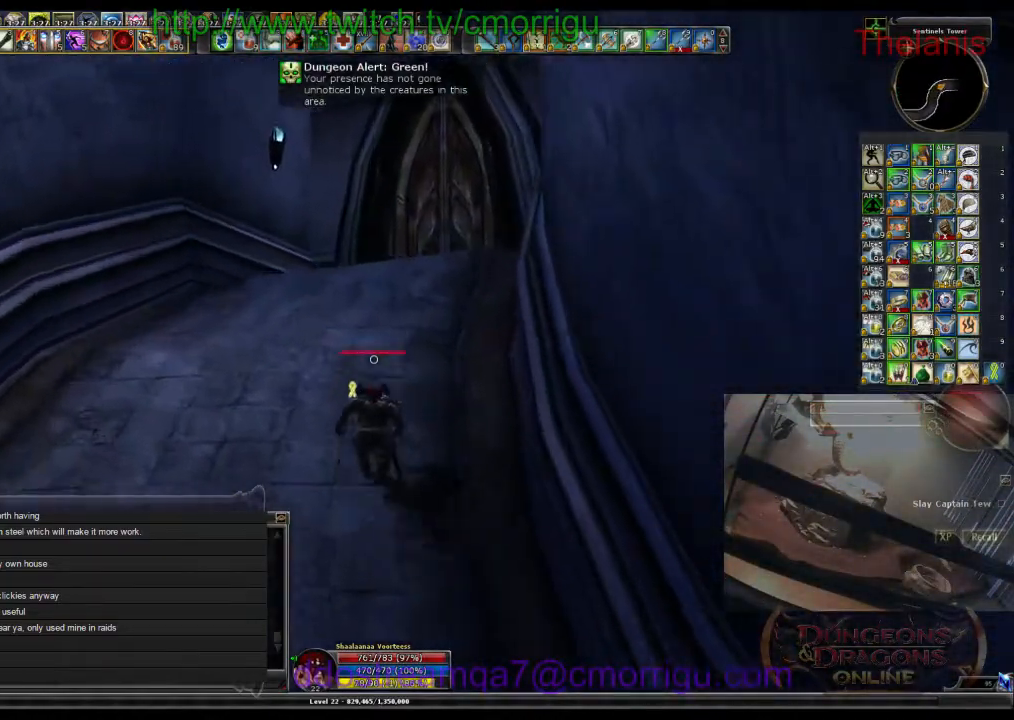
{"keys": ["w"], "events": []}
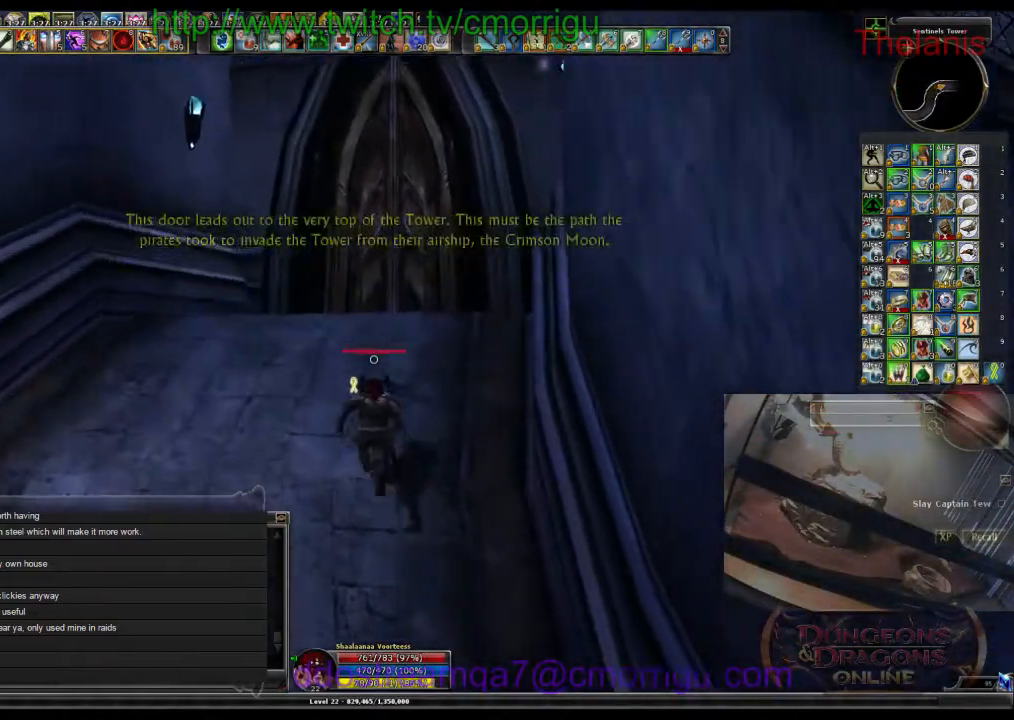
{"keys": ["w"], "events": []}
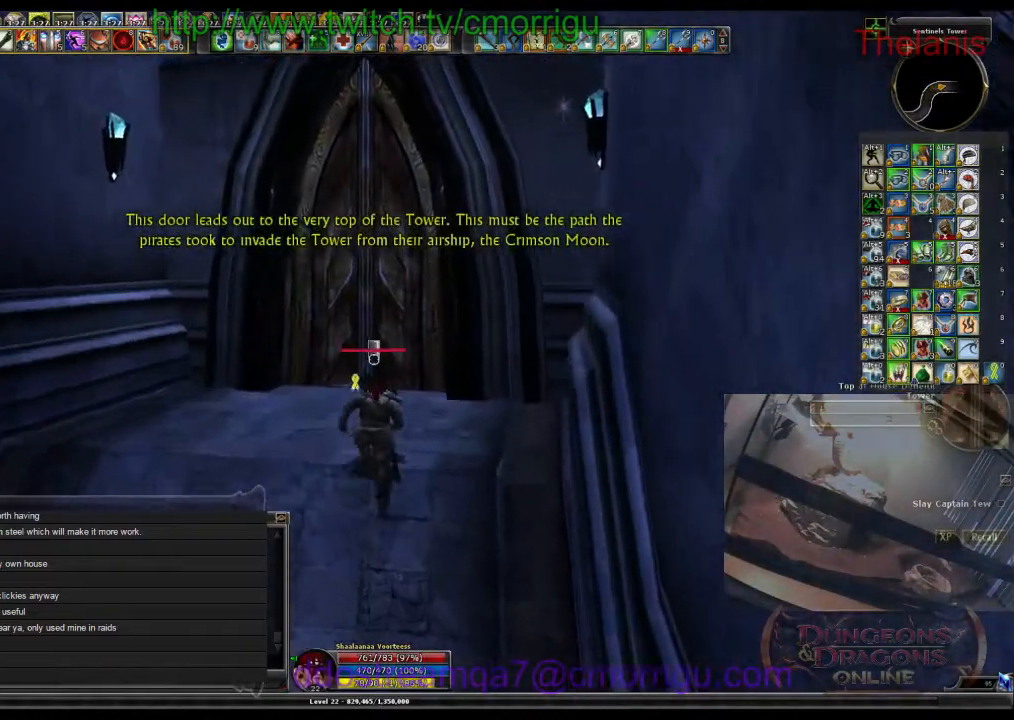
{"keys": [], "events": [[434, "w", "up"]]}
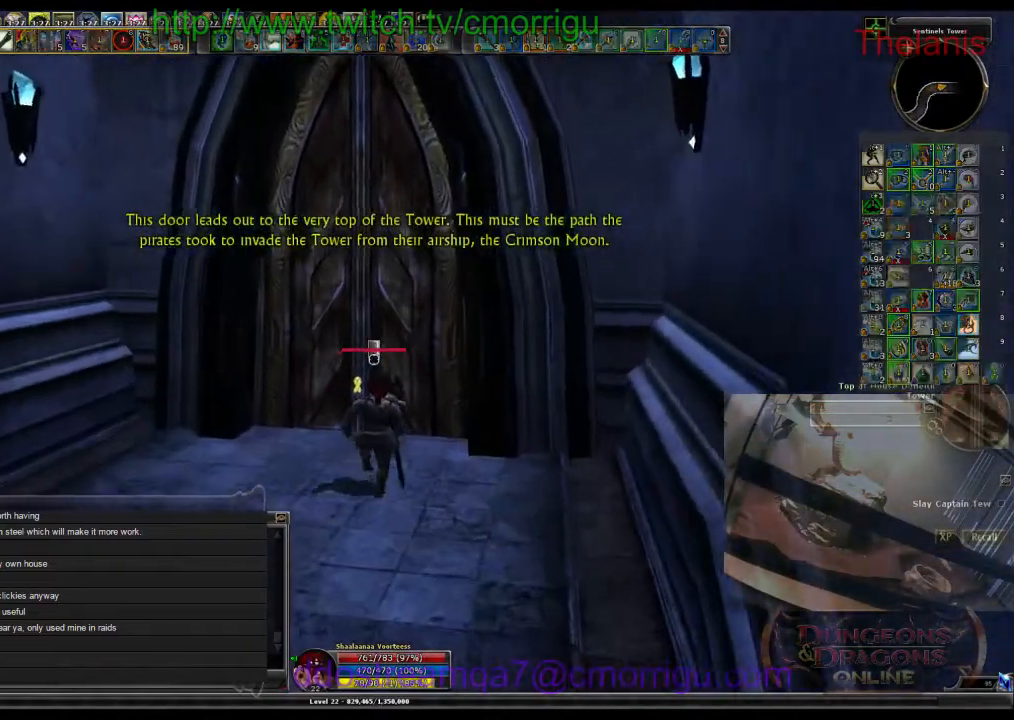
{"keys": [], "events": []}
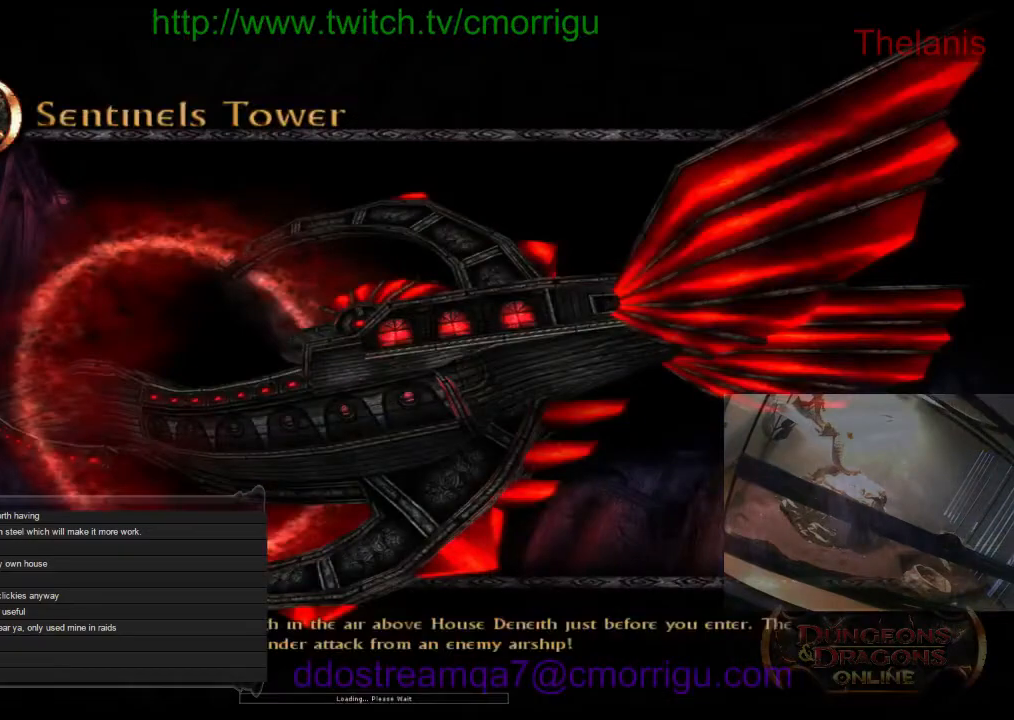
{"keys": [], "events": []}
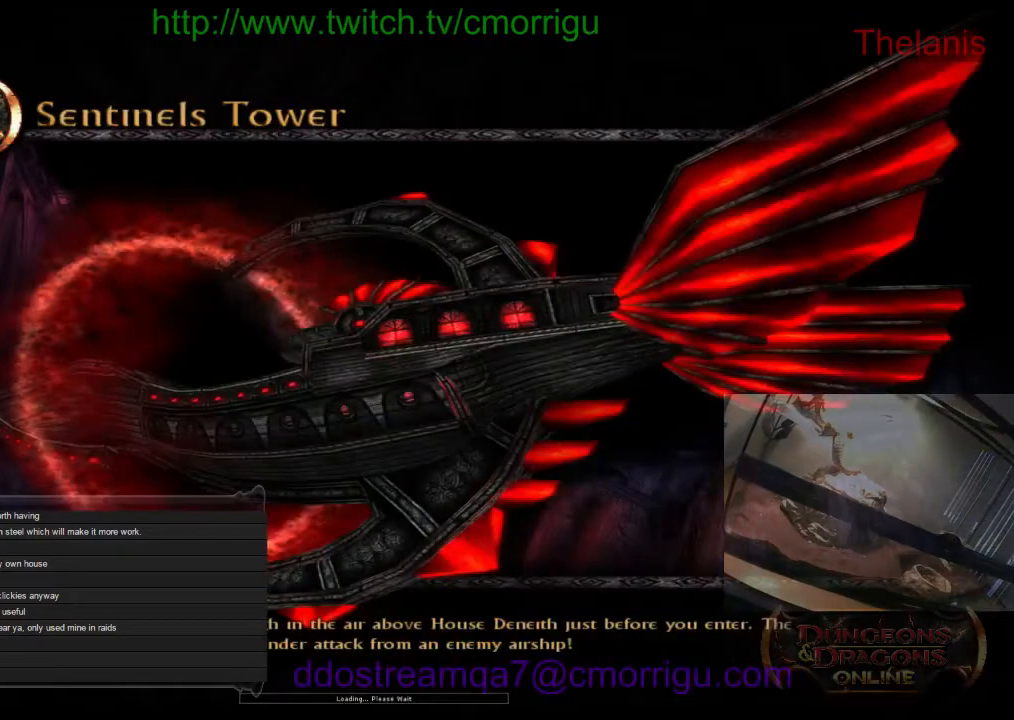
{"keys": [], "events": []}
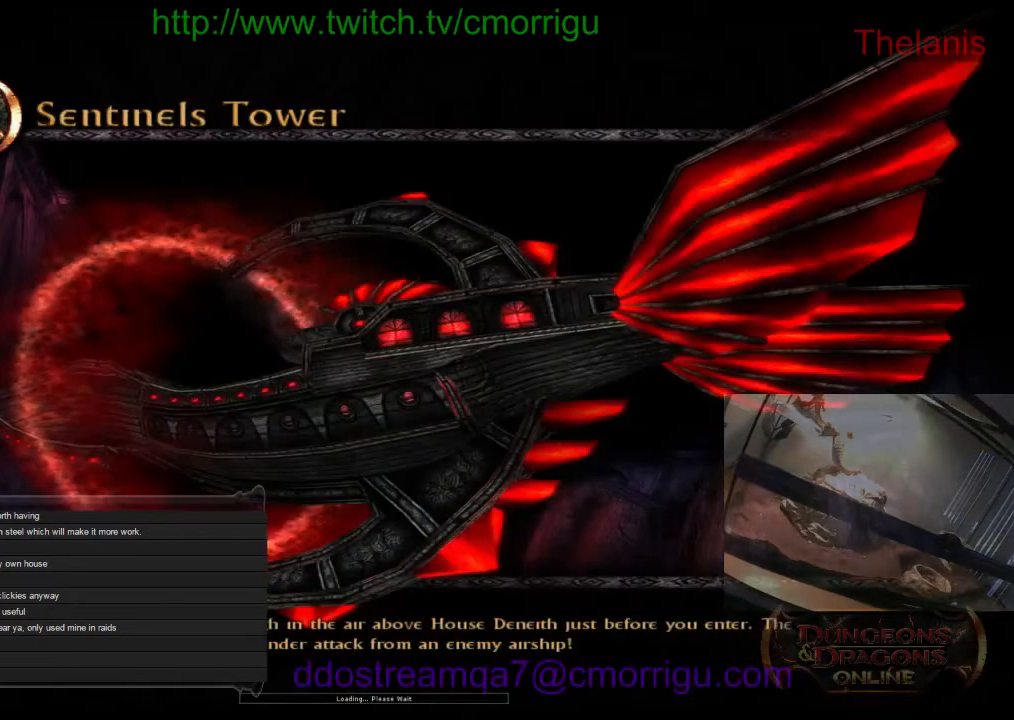
{"keys": [], "events": []}
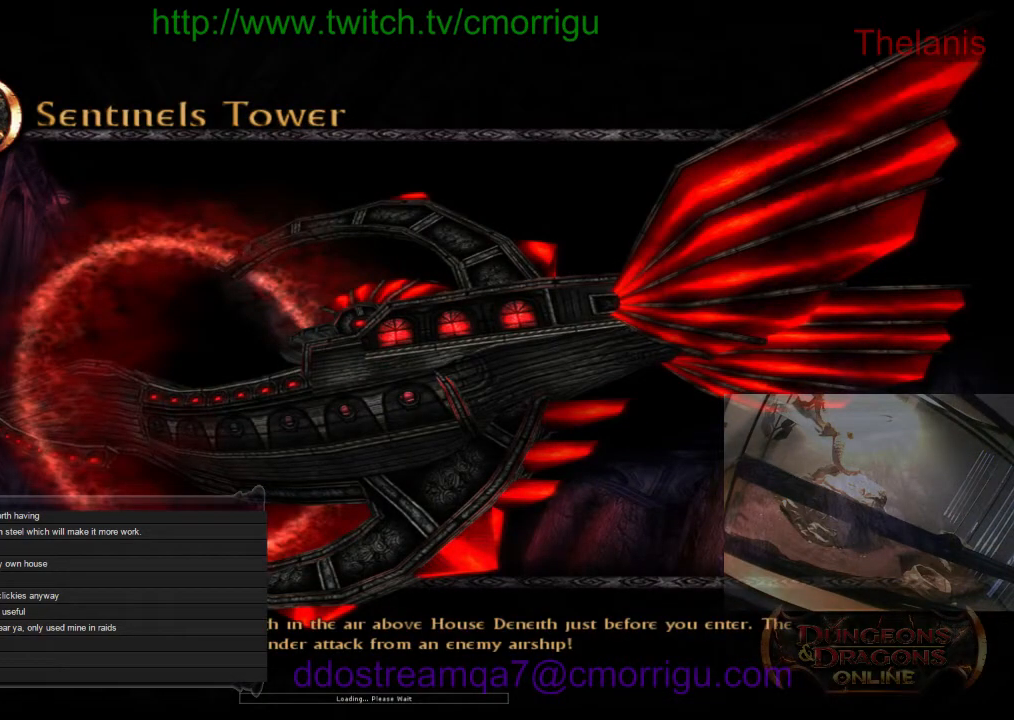
{"keys": [], "events": []}
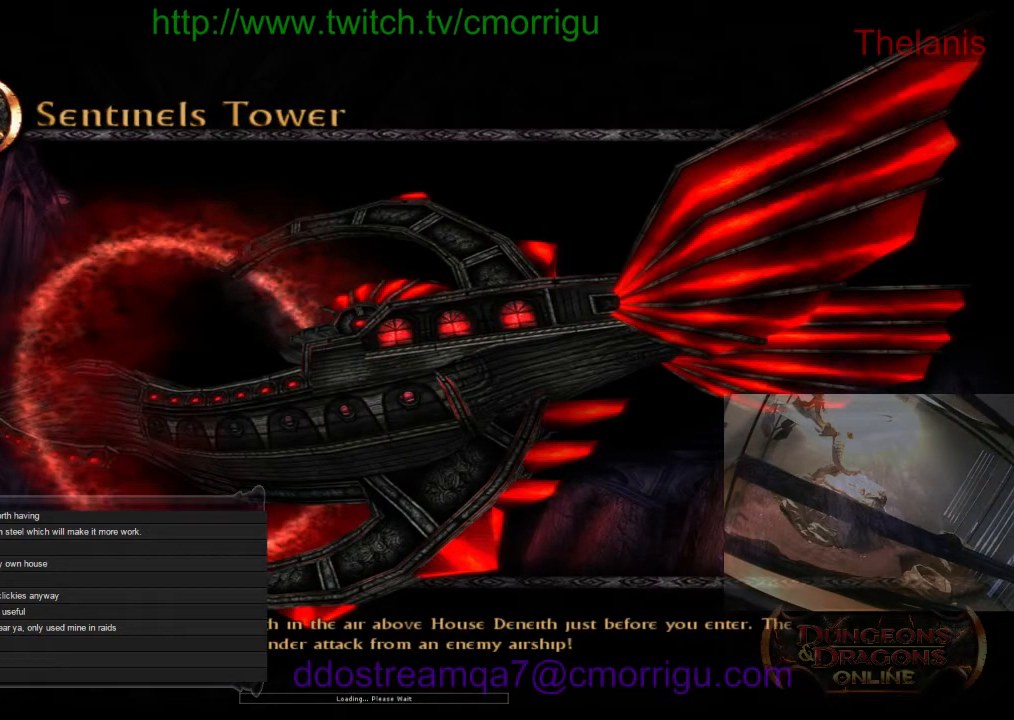
{"keys": [], "events": []}
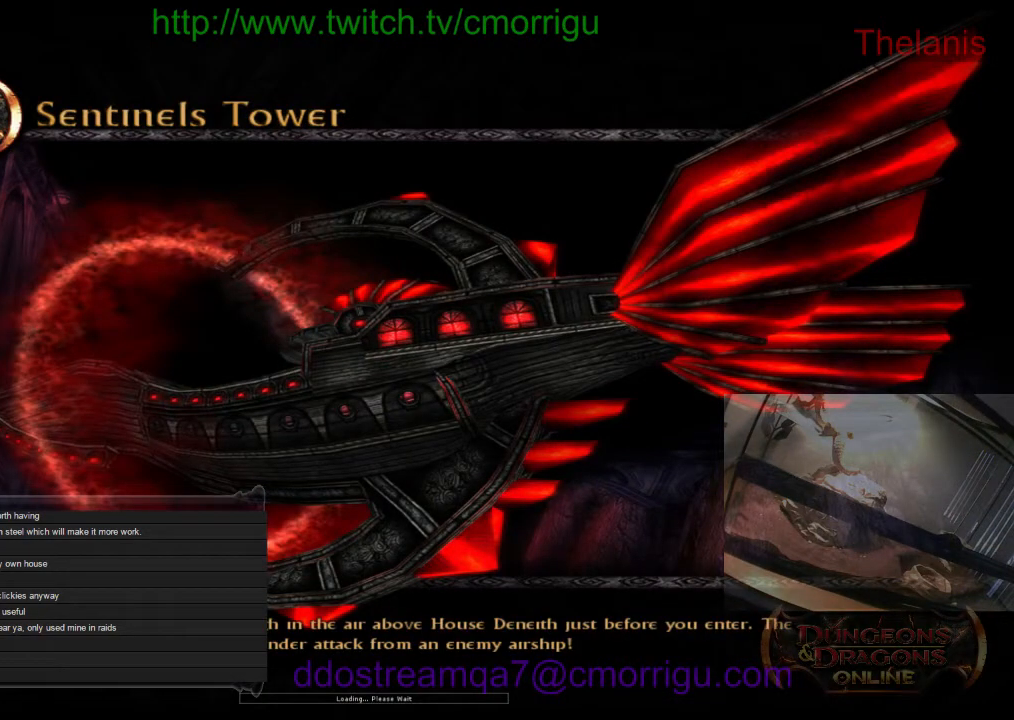
{"keys": [], "events": []}
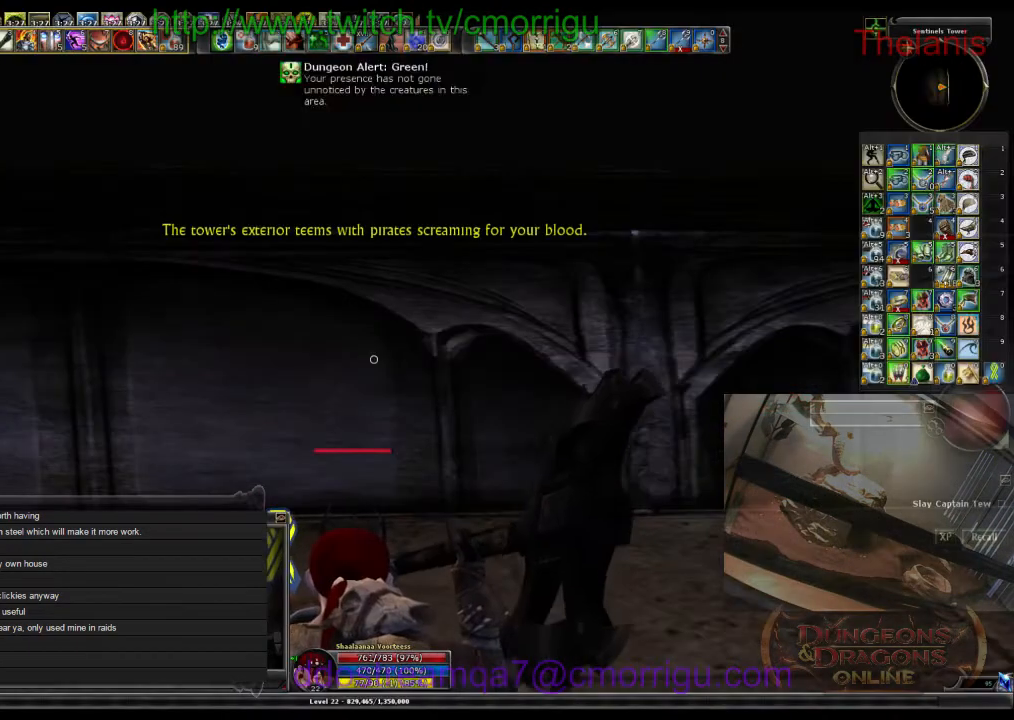
{"keys": [], "events": []}
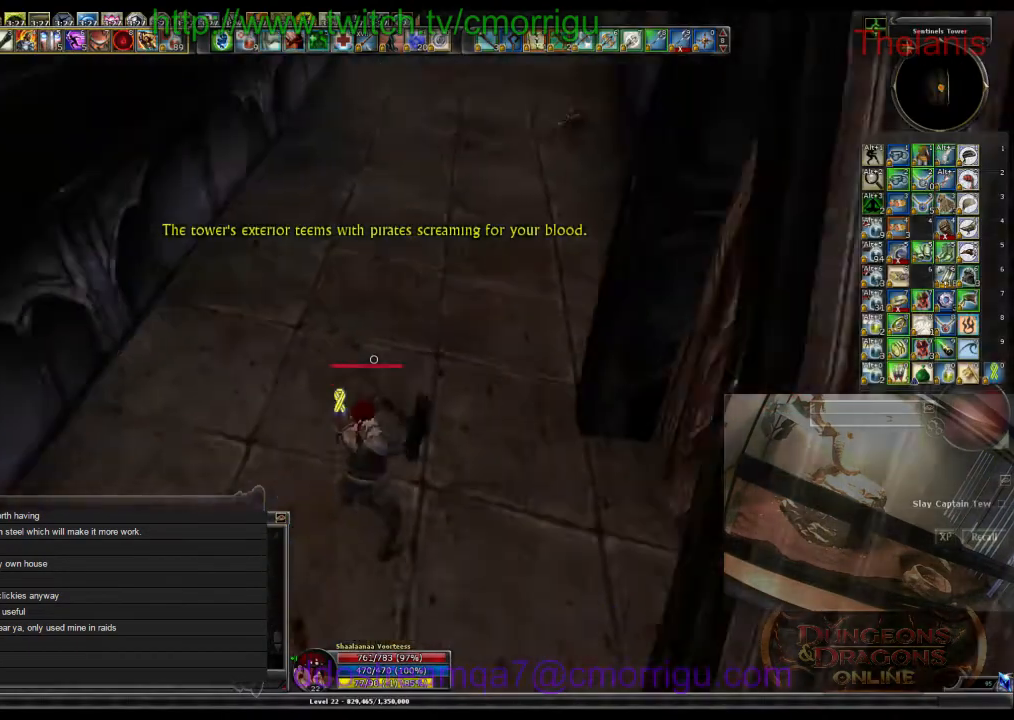
{"keys": ["w"], "events": [[400, "w", "down"]]}